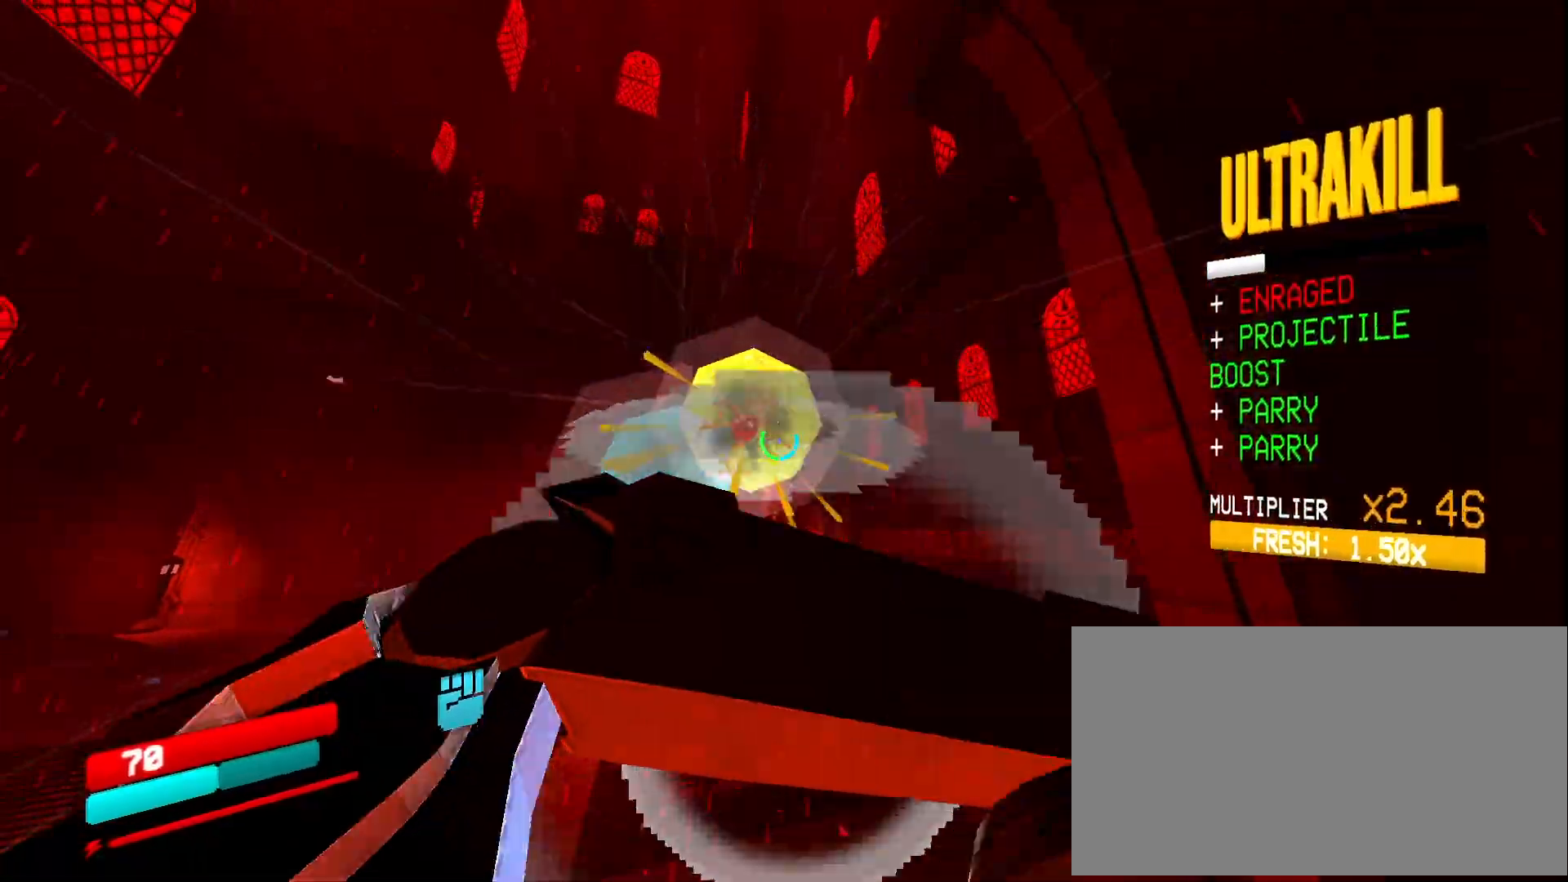
Gameplay with keyboard and mouse; each line is a JSON object with the keys and mouse buttons held at the frame after it. "events" lists presses ("down") and releases ("up") of "1", "2", "3", "4", "5", "a", "ctrl", "d", "e", "f", "q", "r", "s", "shift", "space", "tab", "w", "mouse_left", "mouse_wheel", "mouse_right", "mouse_mb4" and "mouse_mb5" between this image and that frame as [ms after this image, input, new state], when the widget could be followed in between. "mouse_left", "mouse_wheel", "mouse_right", "mouse_mb4", "mouse_mb5" = the "left", "wheel", "right", "mb4", "mb5" buttons of the "mouse" list. No other keys are recorded. "wheel" means that the mouse wheel is clicked or scrolled. Mouse movement is not recorded.
{"keys": [], "mouse": [], "events": [[67, "s", "up"], [83, "mouse_left", "down"], [183, "mouse_left", "up"], [267, "1", "down"], [350, "1", "up"]]}
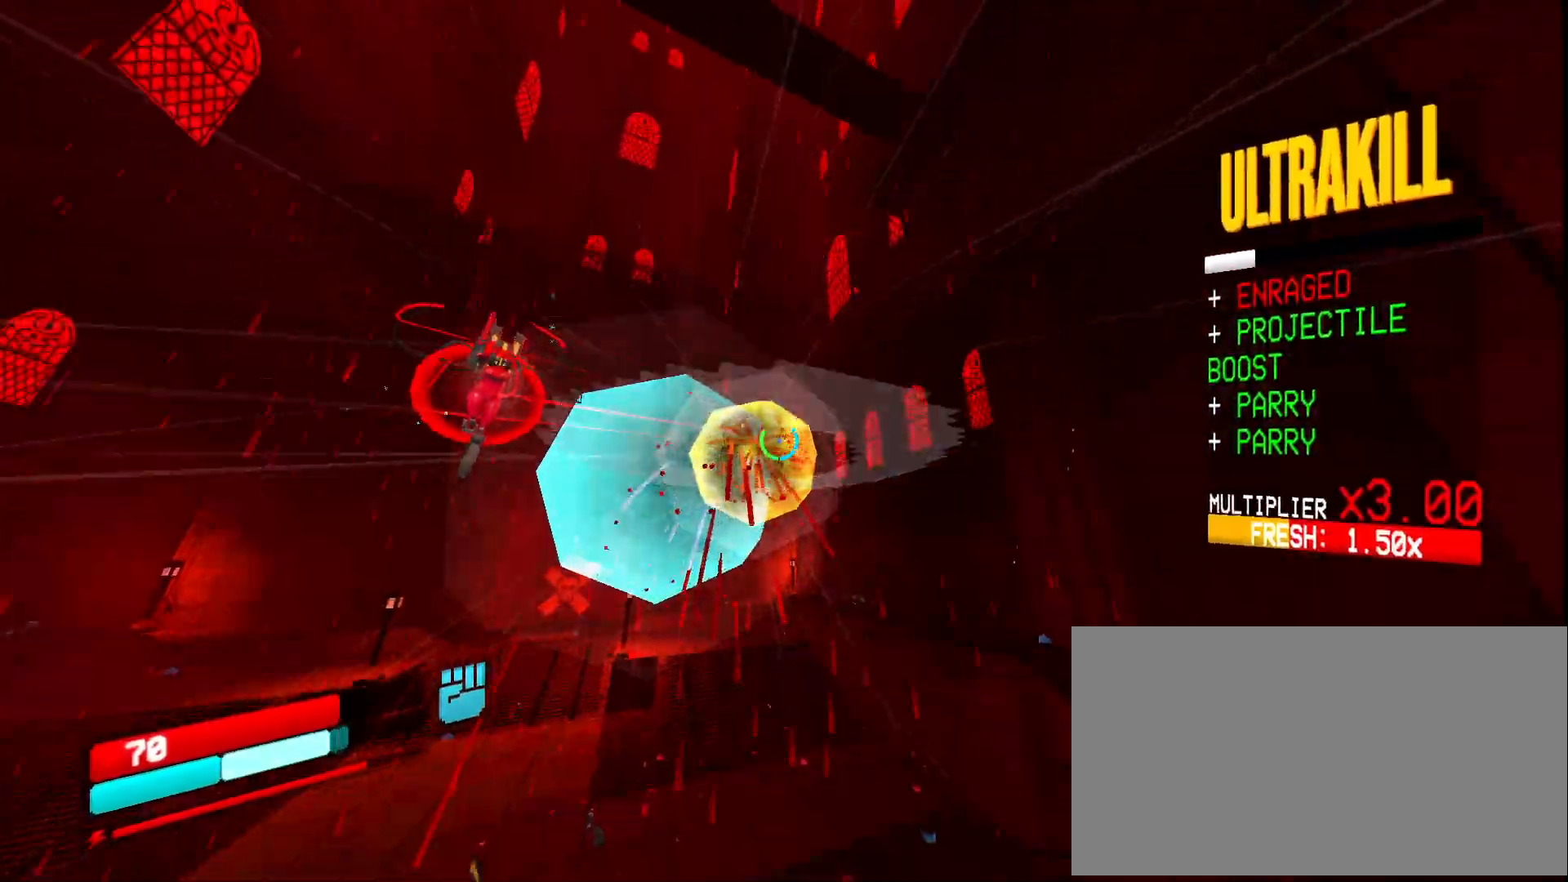
{"keys": [], "mouse": ["right"], "events": [[150, "ctrl", "down"], [183, "mouse_right", "down"], [250, "ctrl", "up"], [300, "space", "down"], [433, "space", "up"]]}
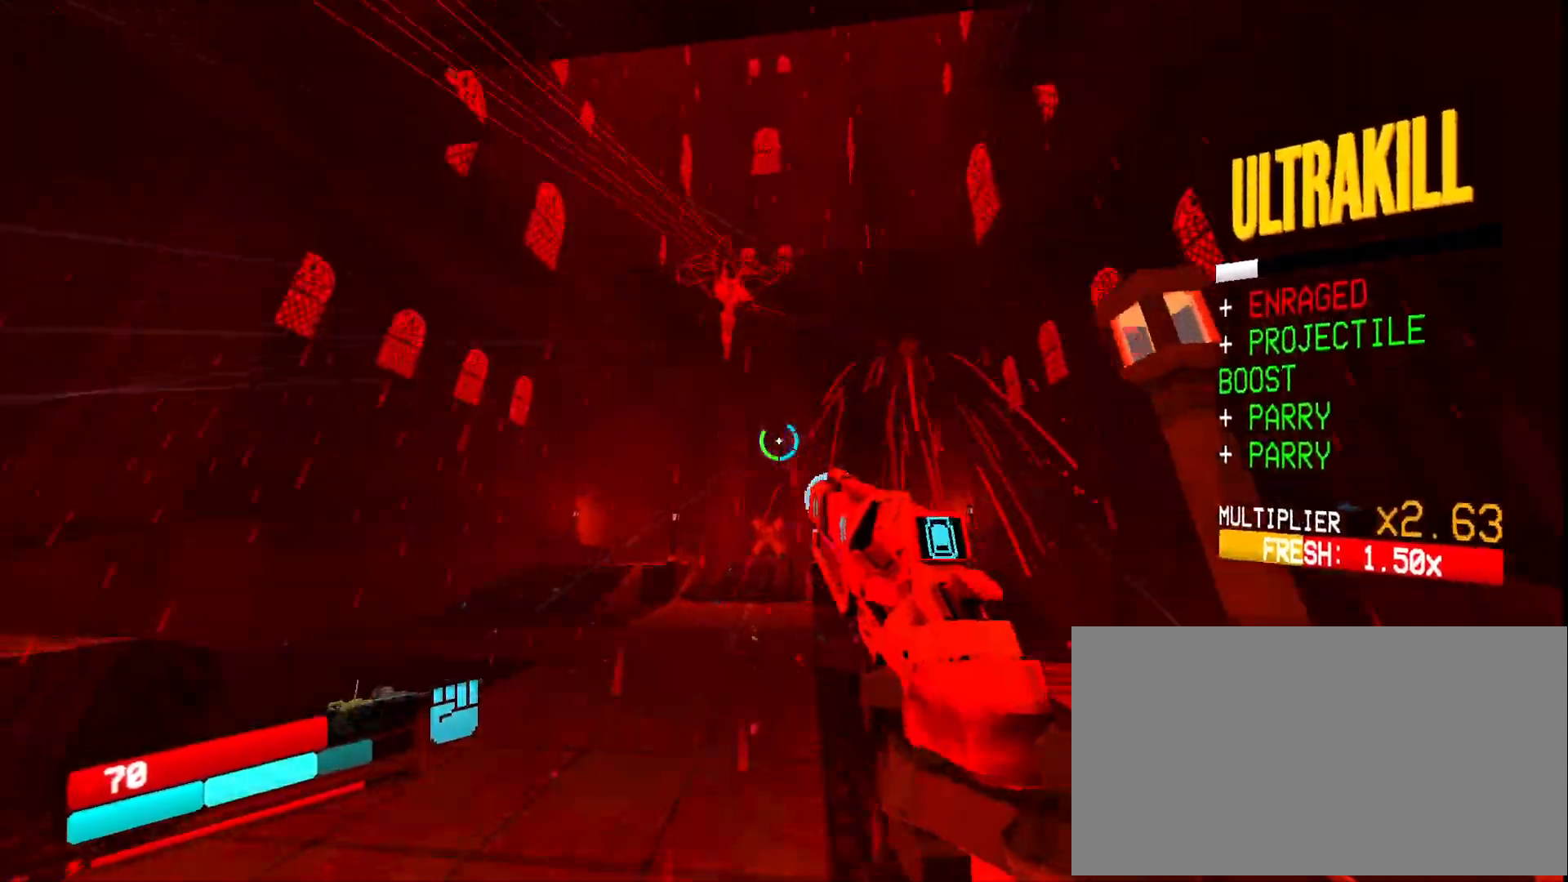
{"keys": [], "mouse": ["right"], "events": []}
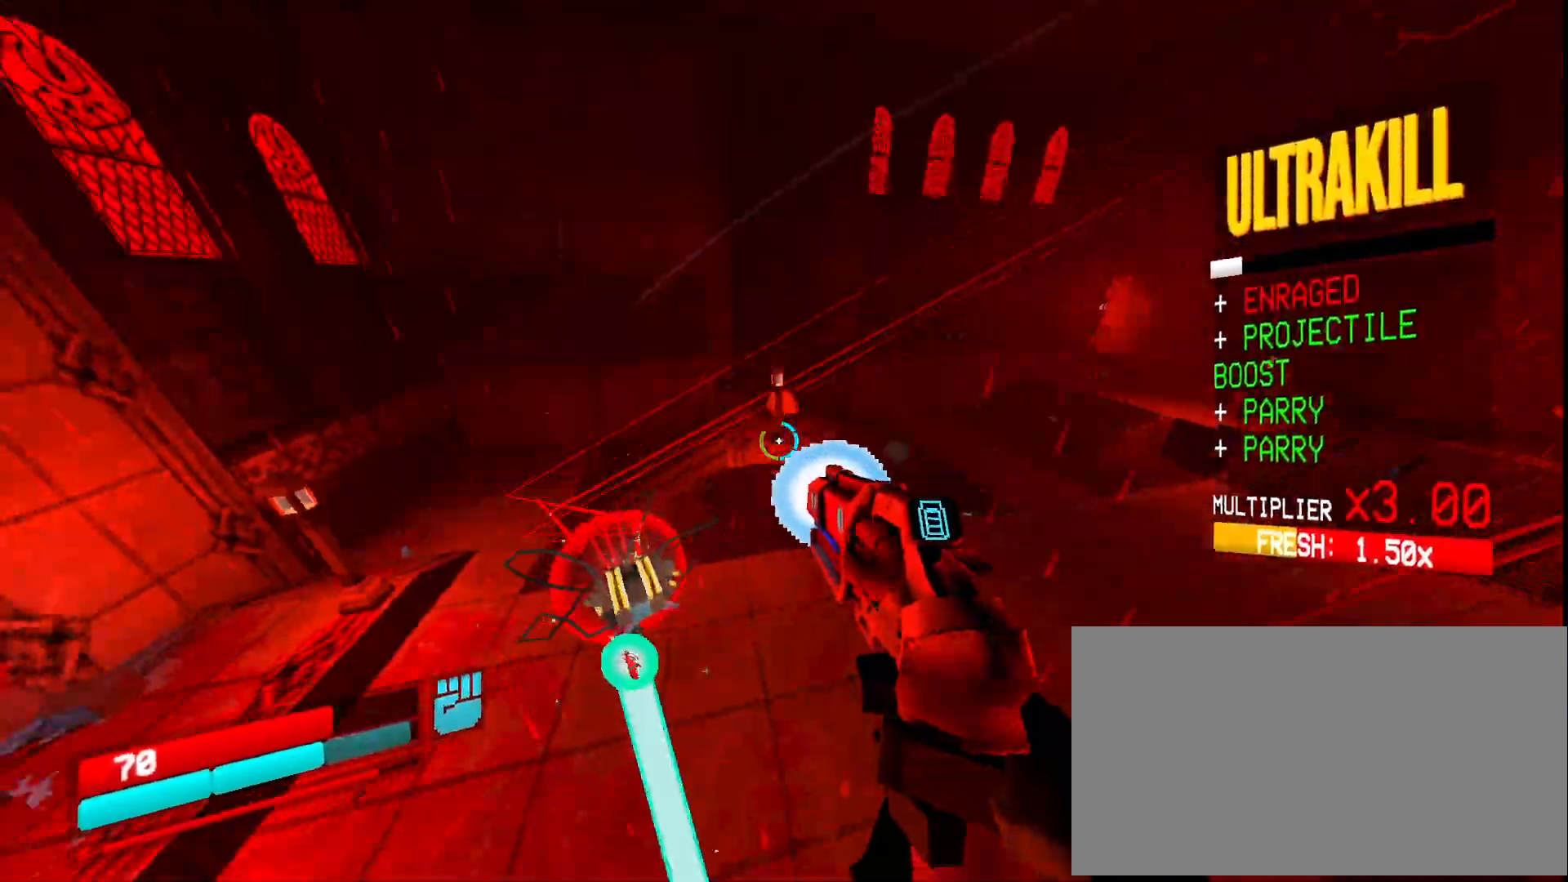
{"keys": ["d", "shift"], "mouse": [], "events": [[383, "mouse_right", "up"], [433, "shift", "down"], [450, "d", "down"]]}
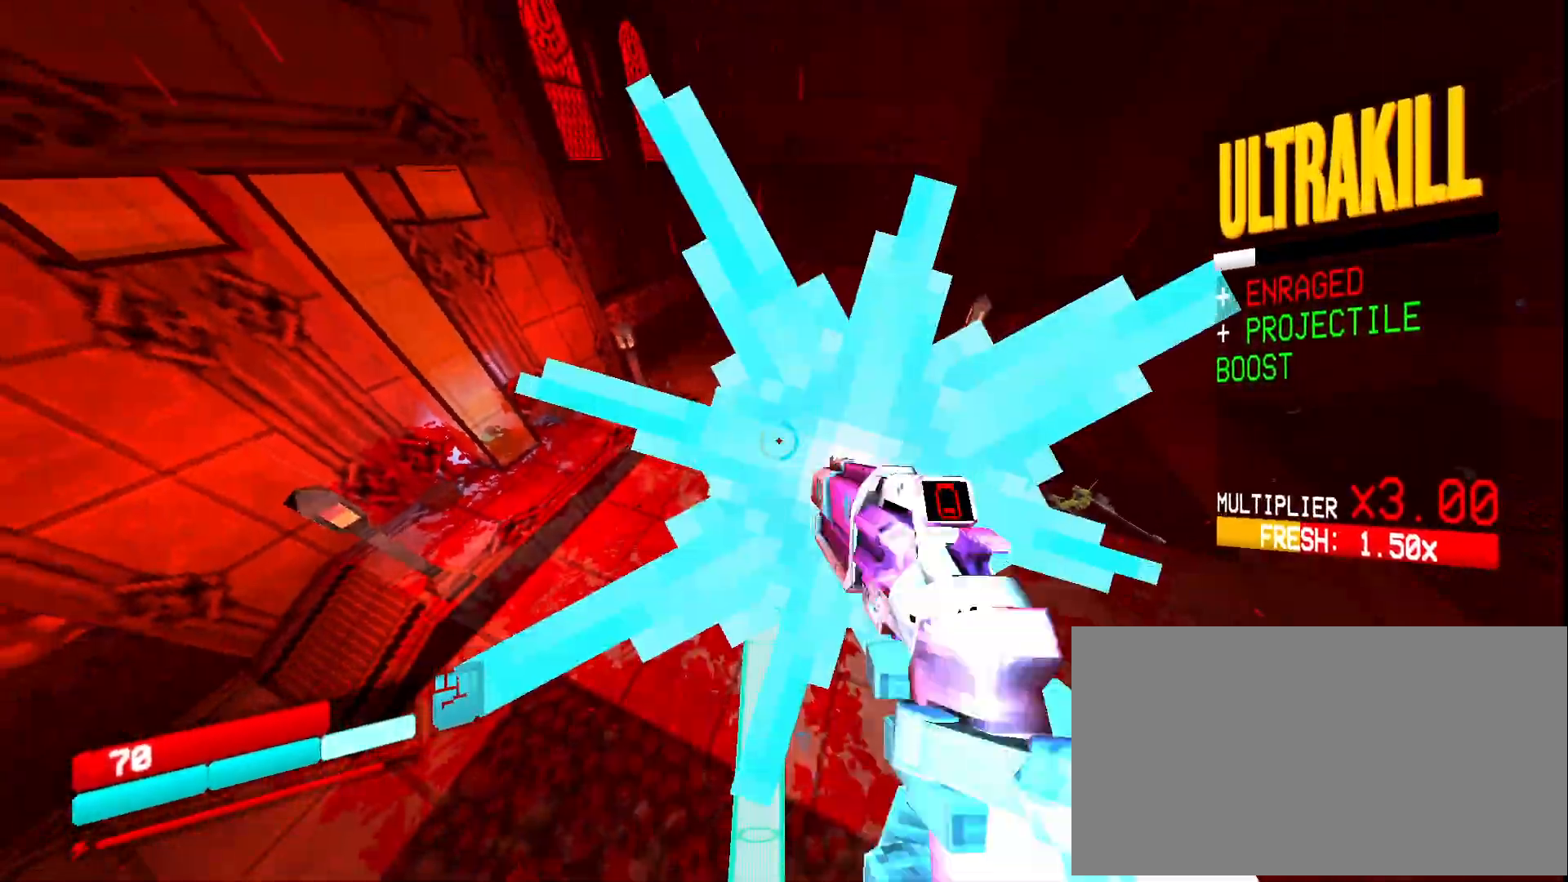
{"keys": [], "mouse": [], "events": [[33, "mouse_mb4", "down"], [83, "2", "down"], [100, "shift", "up"], [150, "mouse_mb4", "up"], [183, "2", "up"], [333, "d", "up"]]}
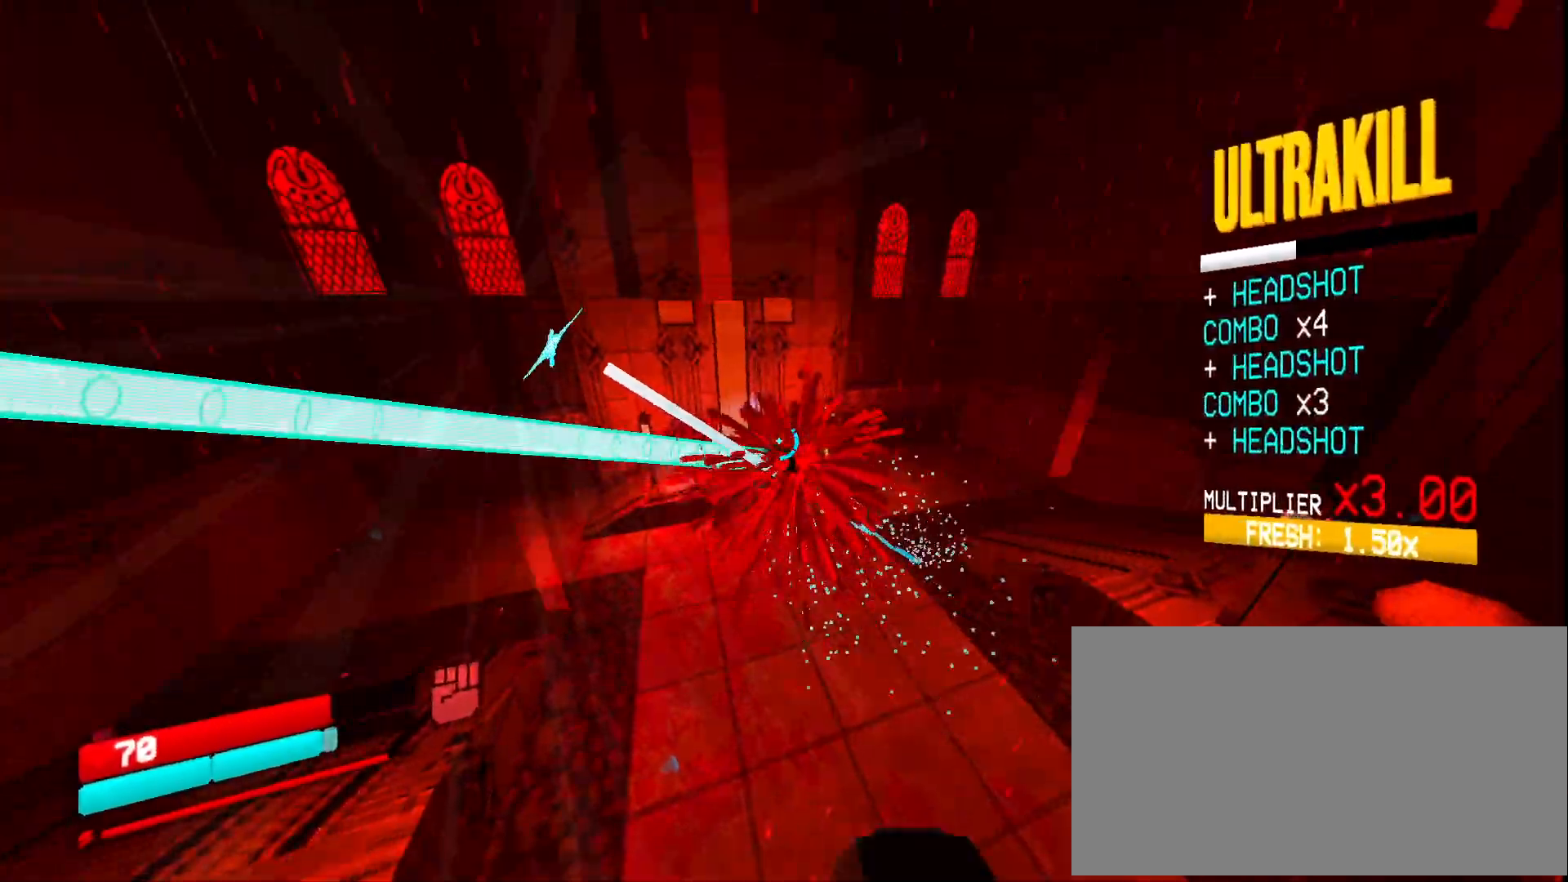
{"keys": [], "mouse": [], "events": [[167, "r", "down"], [283, "r", "up"]]}
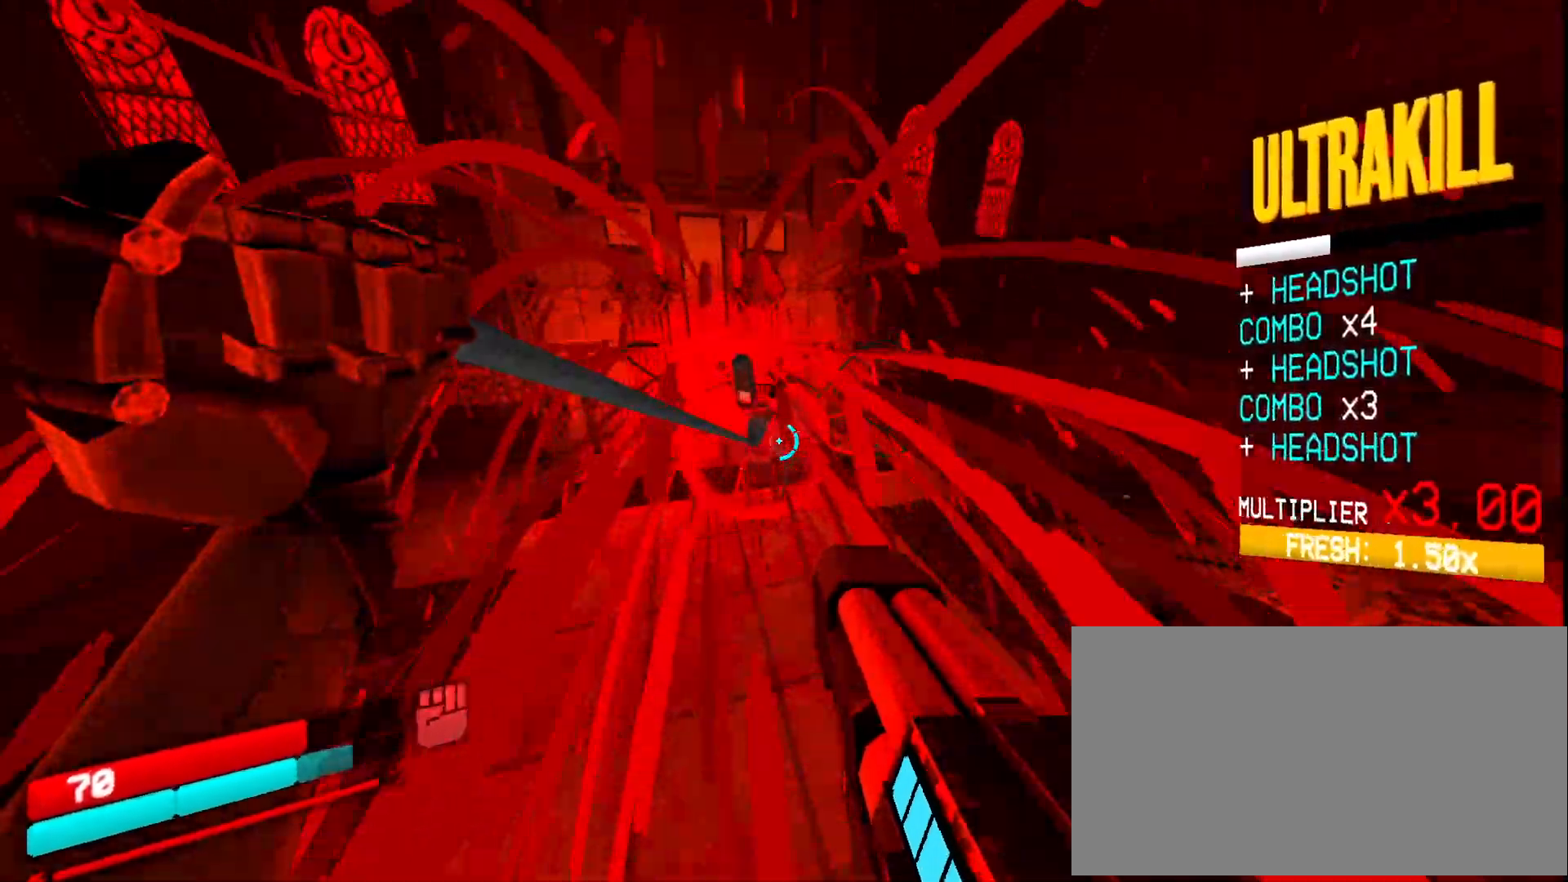
{"keys": ["5"], "mouse": [], "events": [[100, "mouse_left", "down"], [100, "mouse_mb5", "down"], [150, "e", "down"], [217, "mouse_left", "up"], [233, "mouse_mb5", "up"], [283, "e", "up"], [433, "5", "down"]]}
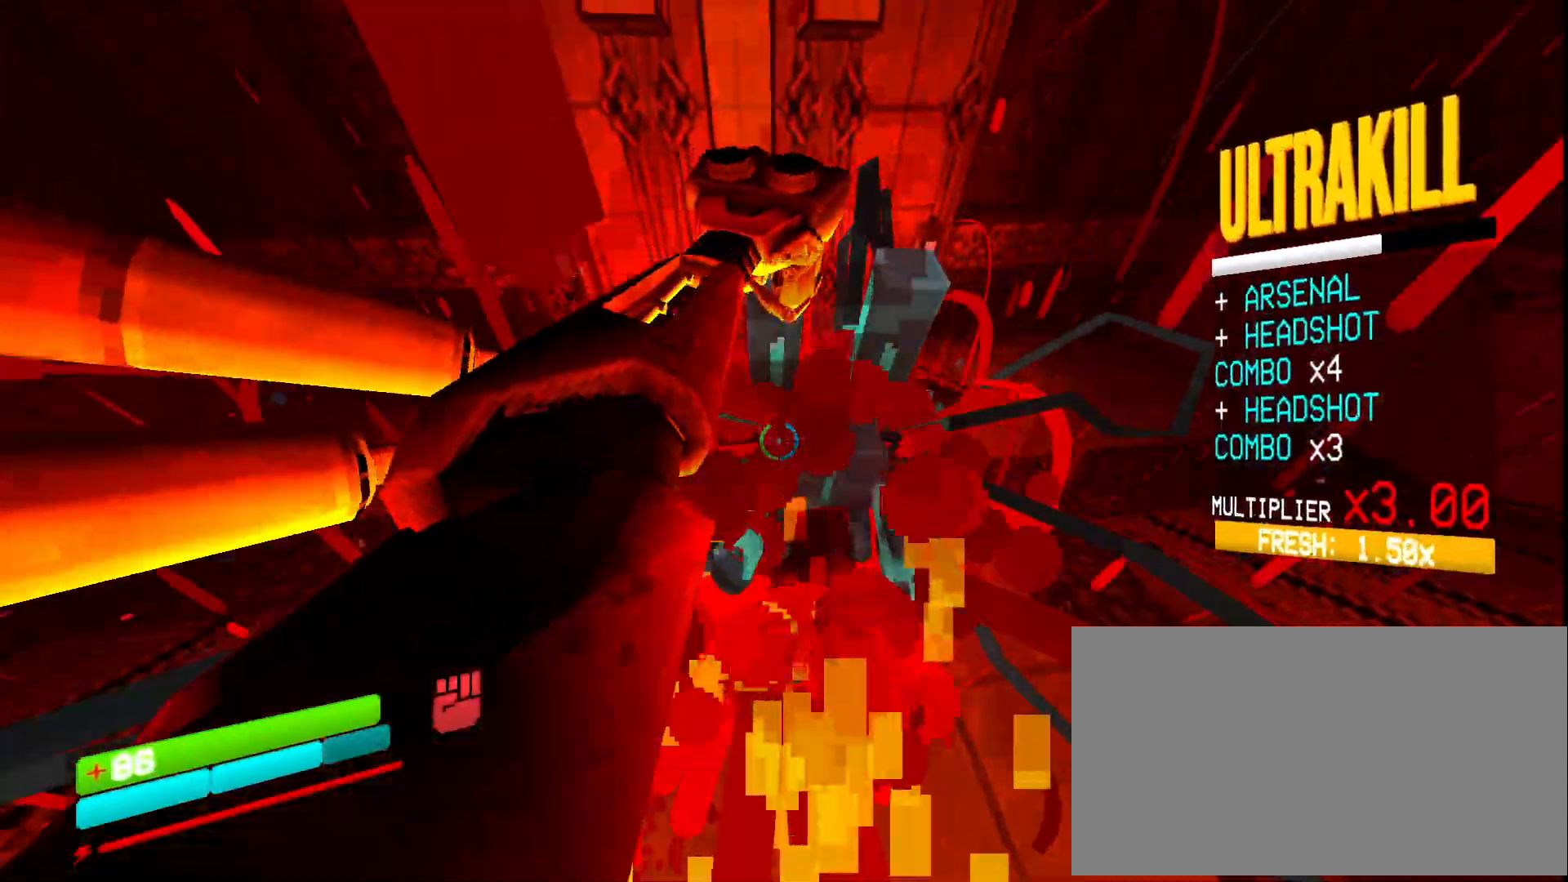
{"keys": [], "mouse": [], "events": [[17, "5", "up"]]}
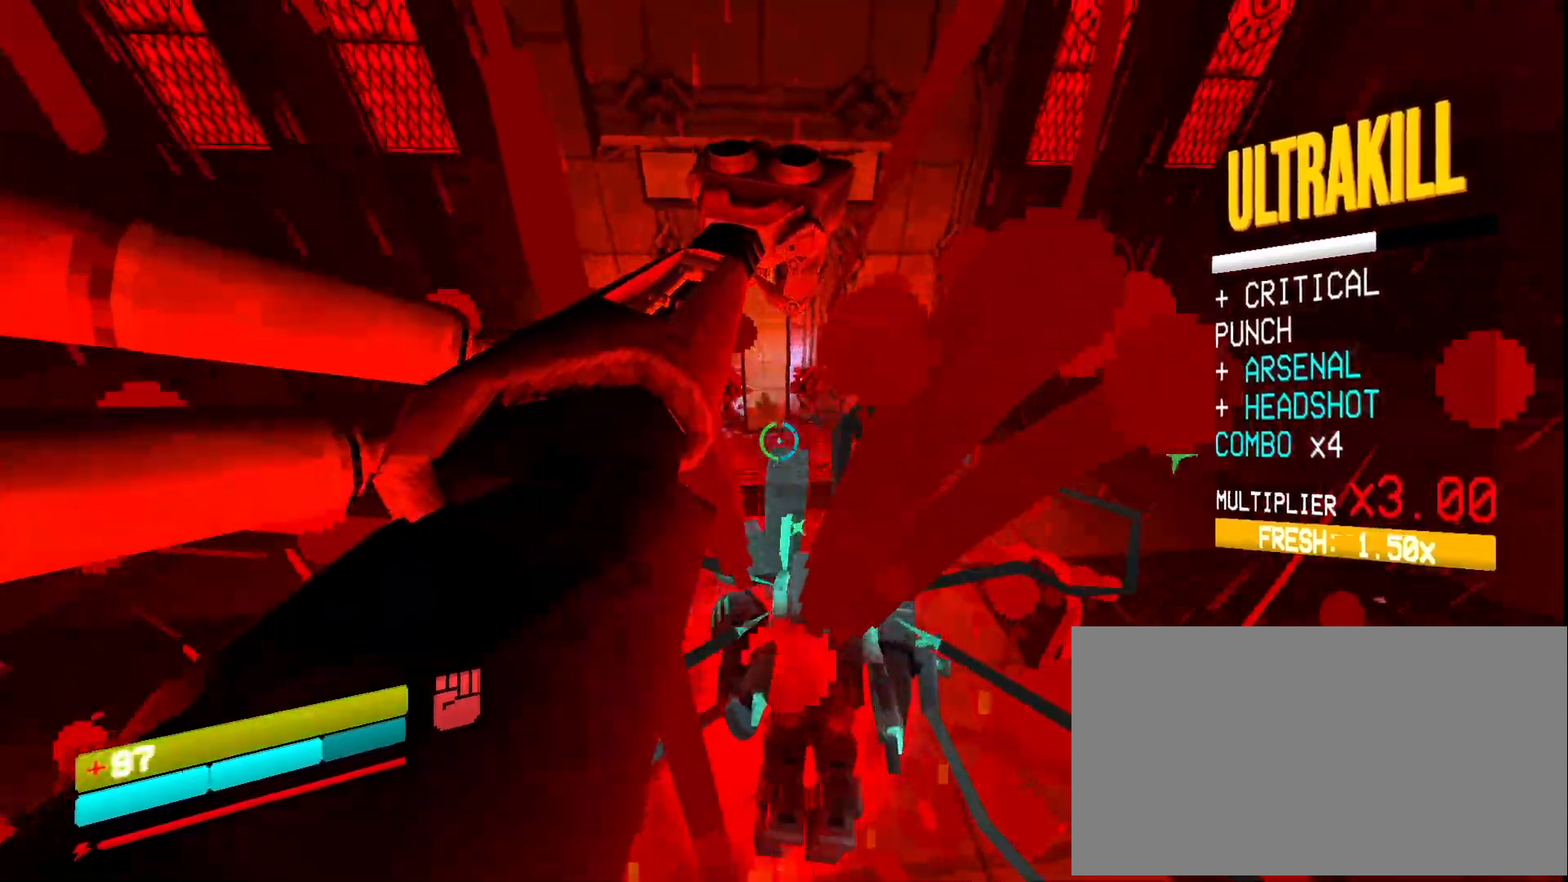
{"keys": [], "mouse": [], "events": []}